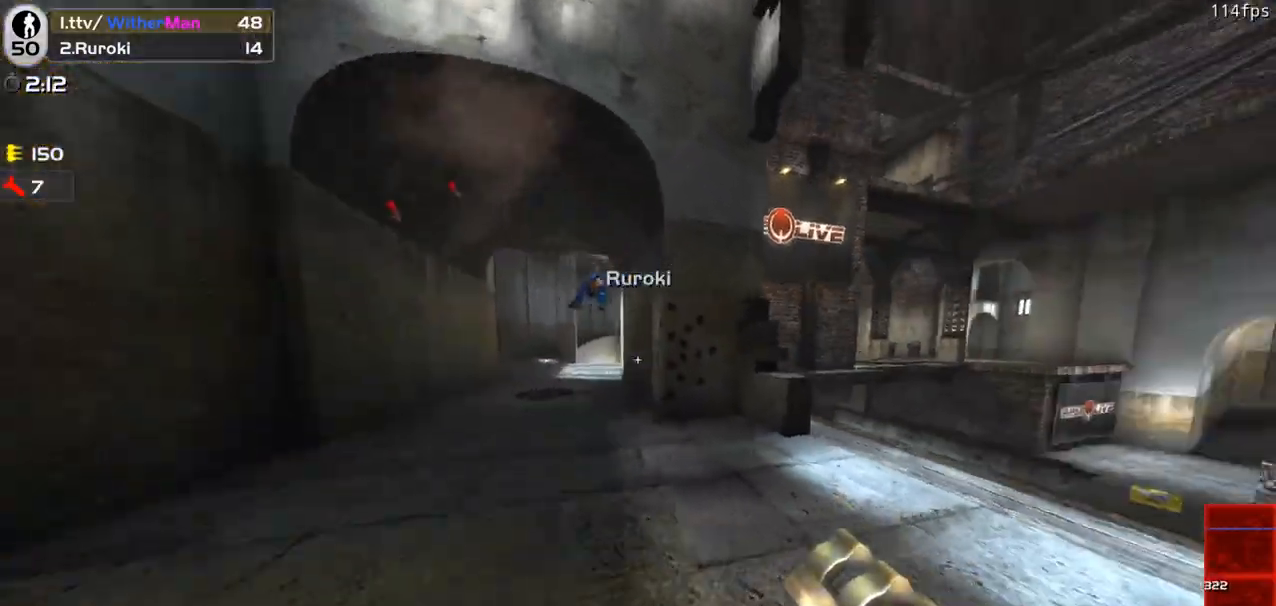
Gameplay with keyboard and mouse; each line is a JSON object with the keys and mouse buttons held at the frame after it. "events" lists presses ("down") and releases ("up") of "1", "2", "3", "4", "5", "a", "alt", "c", "caps_lock", "ctrl", "d", "e", "f", "g", "q", "r", "s", "shift", "space", "t", "tab", "v", "w", "x", "z", "mouse_left", "mouse_wheel" and "mouse_right" between this image and that frame as [ms after this image, input, new state], when the widget could be followed in between. "mouse_left", "mouse_wheel", "mouse_right" = the "left", "wheel", "right" buttons of the "mouse" list. No other keys are recorded. "wheel" means that the mouse wheel is clicked or scrolled. Not read: mouse_move.
{"keys": ["w"], "mouse": [], "events": [[67, "w", "down"], [100, "a", "up"], [100, "mouse_left", "down"], [250, "mouse_left", "up"]]}
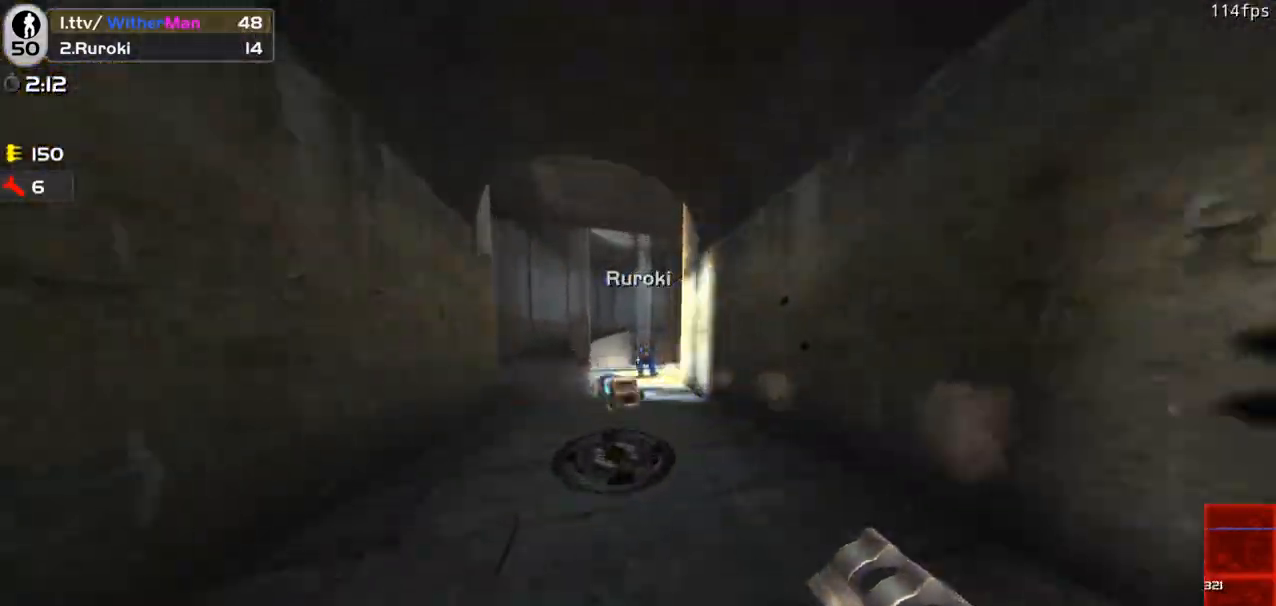
{"keys": ["space", "w"], "mouse": ["left"], "events": [[450, "mouse_left", "down"], [450, "space", "down"]]}
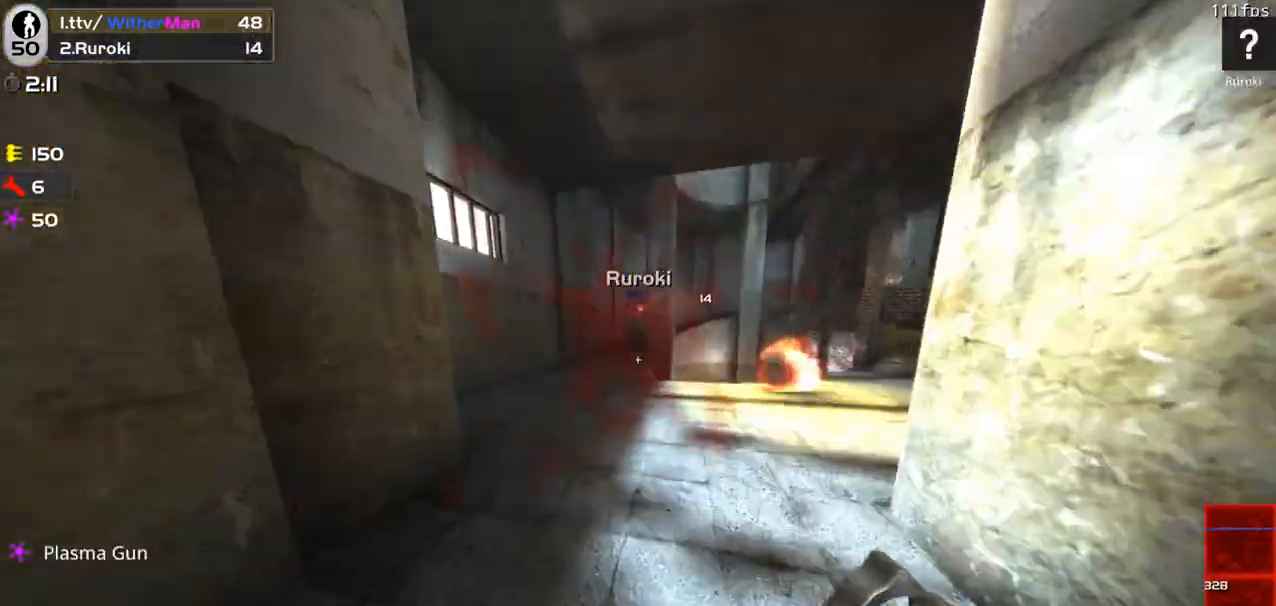
{"keys": ["a", "w"], "mouse": [], "events": [[83, "mouse_left", "up"], [83, "space", "up"], [133, "d", "down"], [317, "a", "down"], [317, "d", "up"]]}
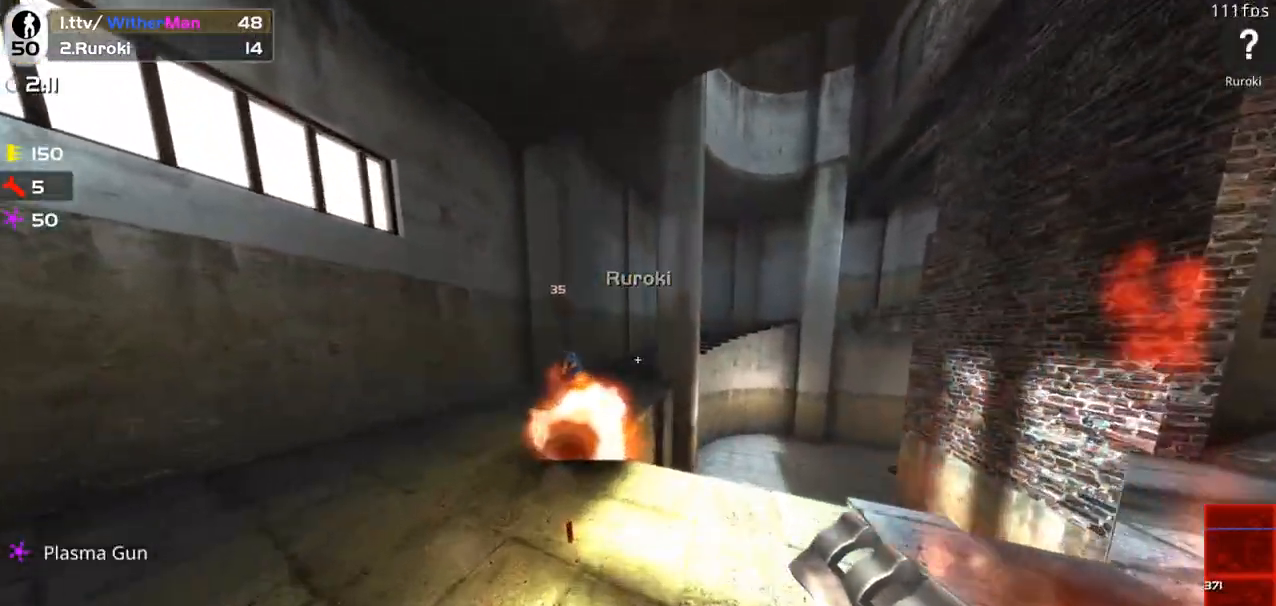
{"keys": ["a", "w"], "mouse": [], "events": [[200, "space", "down"], [250, "mouse_left", "down"], [333, "space", "up"], [383, "mouse_left", "up"]]}
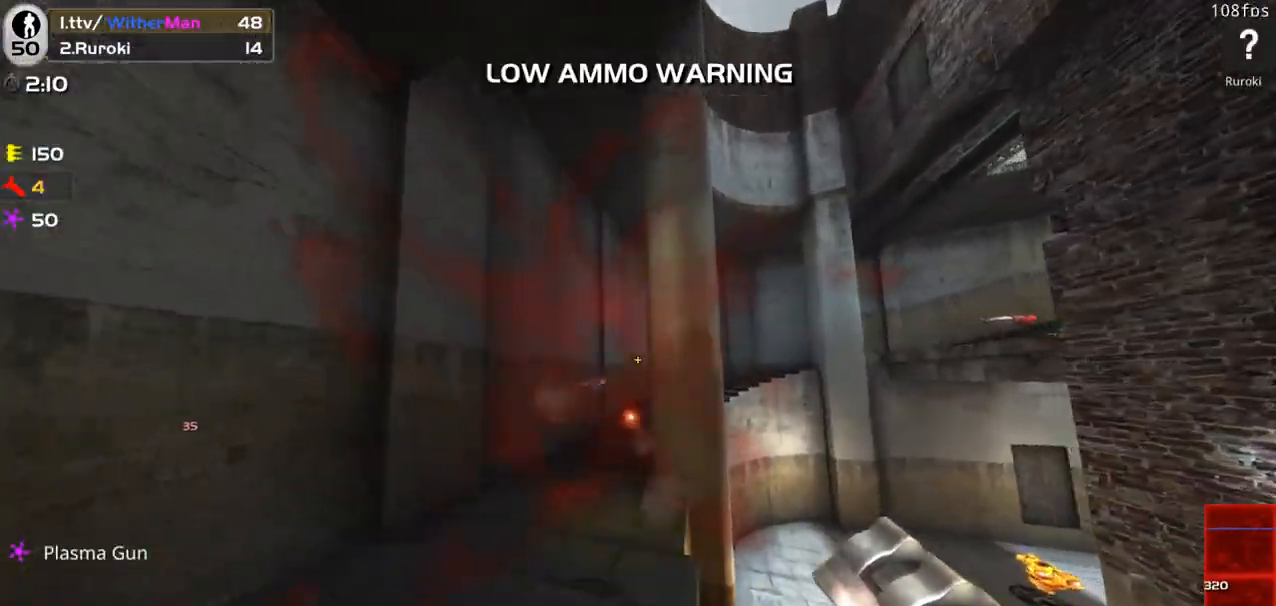
{"keys": ["d", "w"], "mouse": [], "events": [[33, "a", "up"], [450, "d", "down"]]}
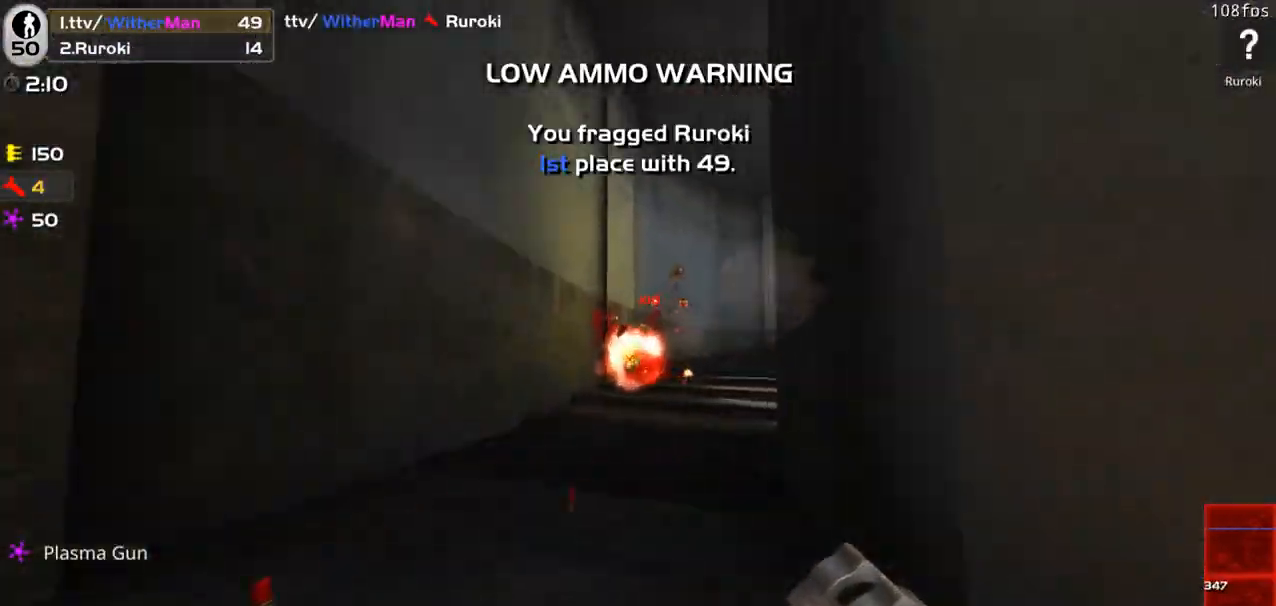
{"keys": ["d", "w"], "mouse": [], "events": [[33, "space", "down"], [233, "a", "down"], [233, "space", "up"], [283, "d", "up"], [367, "a", "up"], [367, "d", "down"]]}
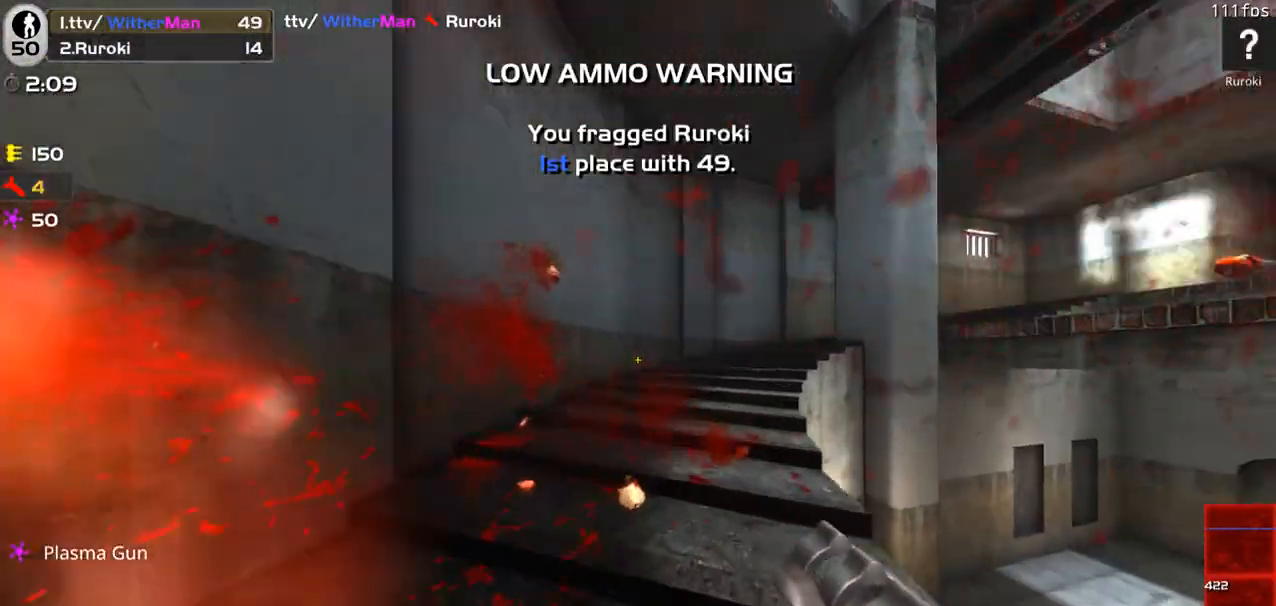
{"keys": ["d", "w"], "mouse": [], "events": [[200, "space", "down"], [333, "space", "up"]]}
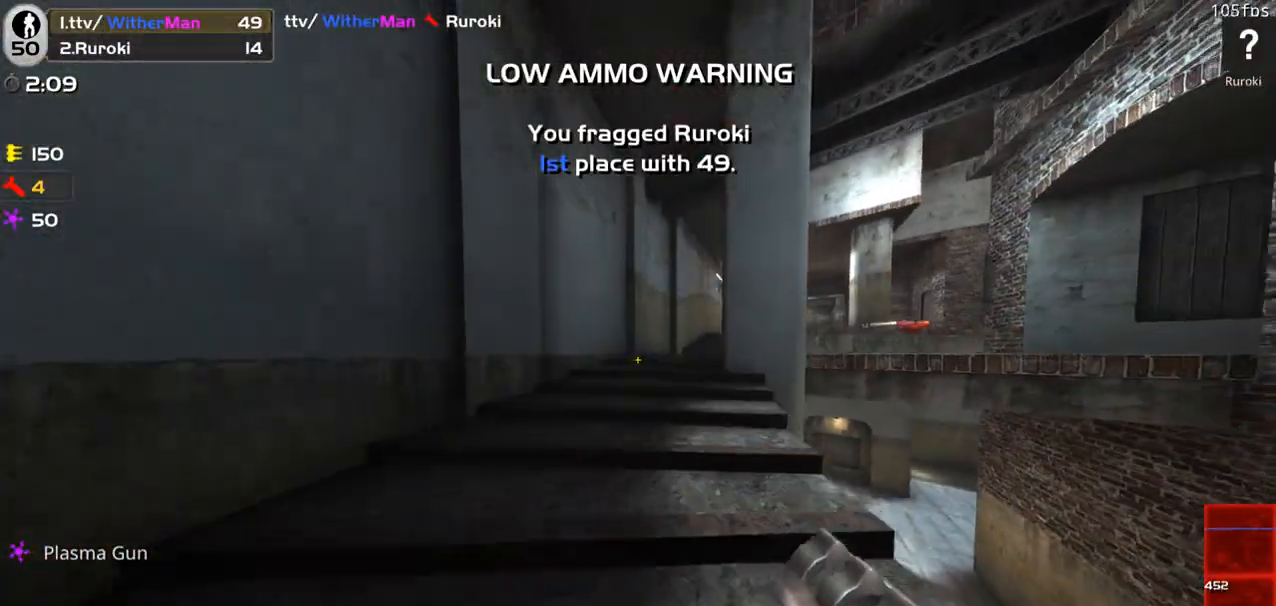
{"keys": ["d", "w"], "mouse": [], "events": [[117, "space", "down"], [267, "space", "up"]]}
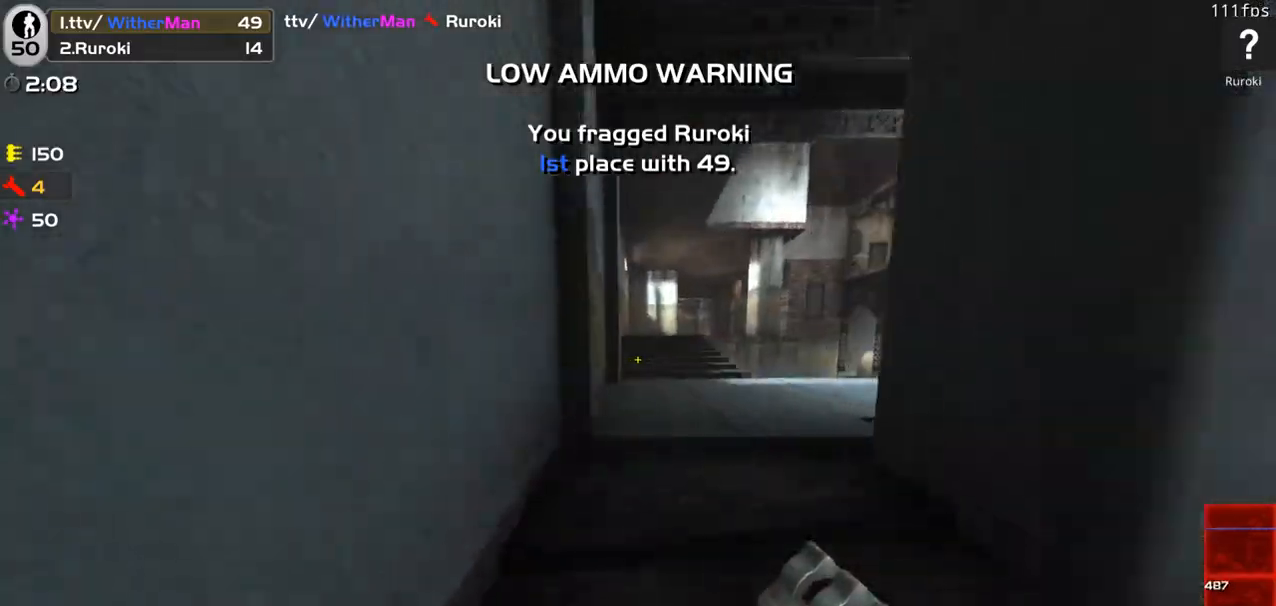
{"keys": ["d", "w"], "mouse": []}
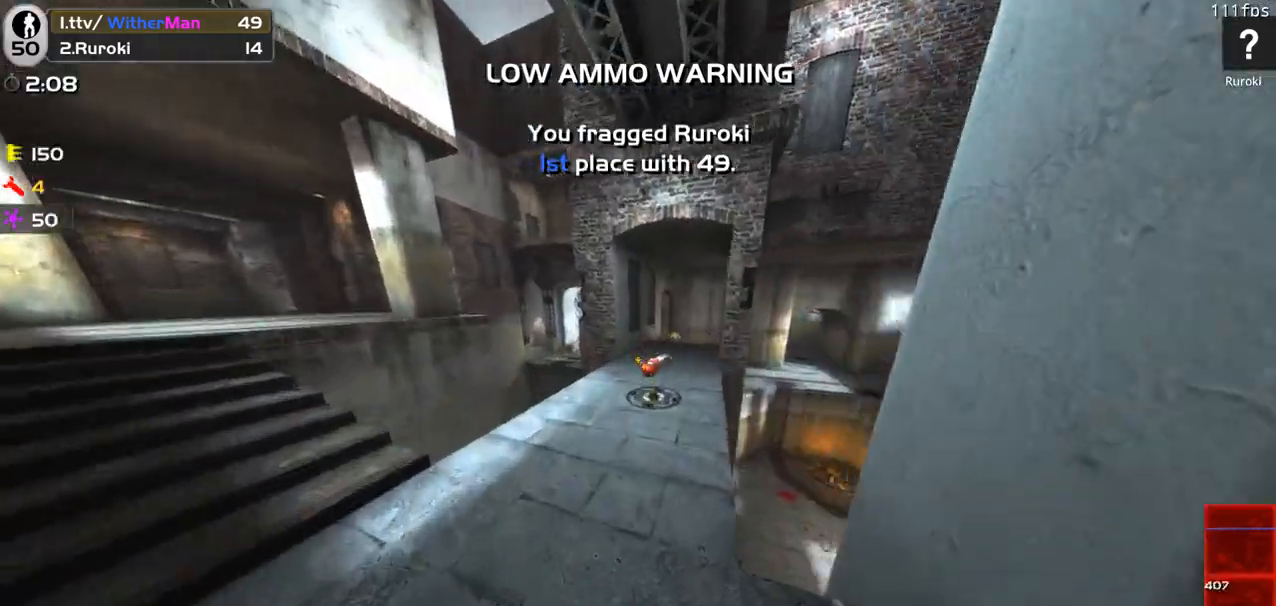
{"keys": ["d", "space", "w"], "mouse": [], "events": [[483, "space", "down"]]}
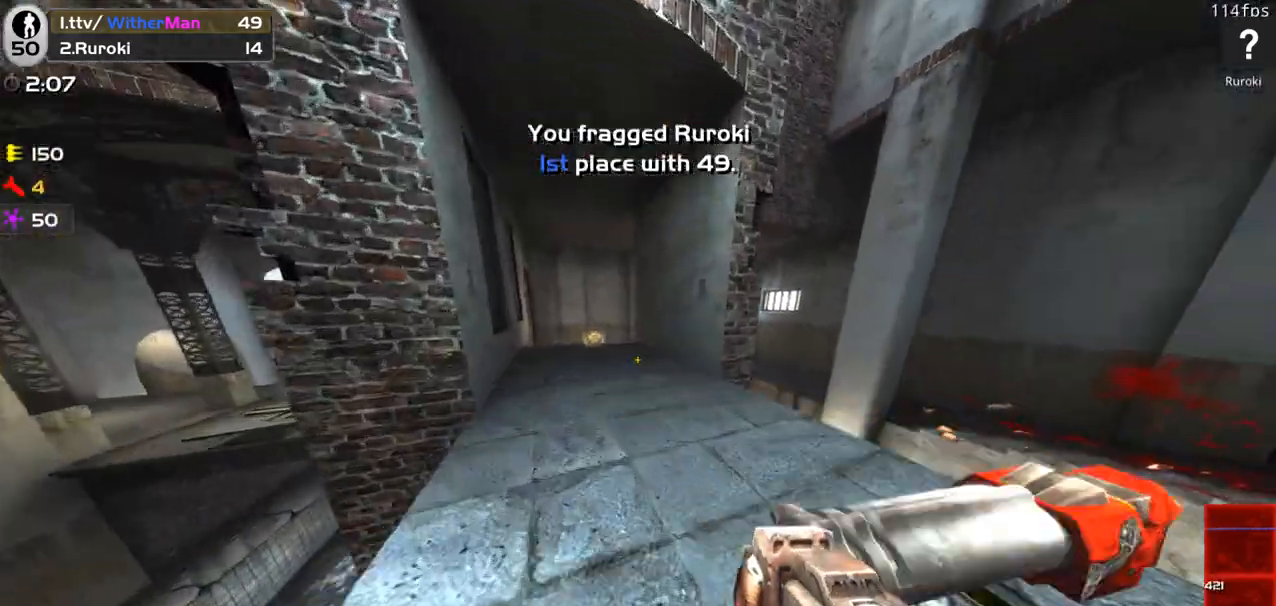
{"keys": ["d", "w"], "mouse": [], "events": [[217, "space", "up"]]}
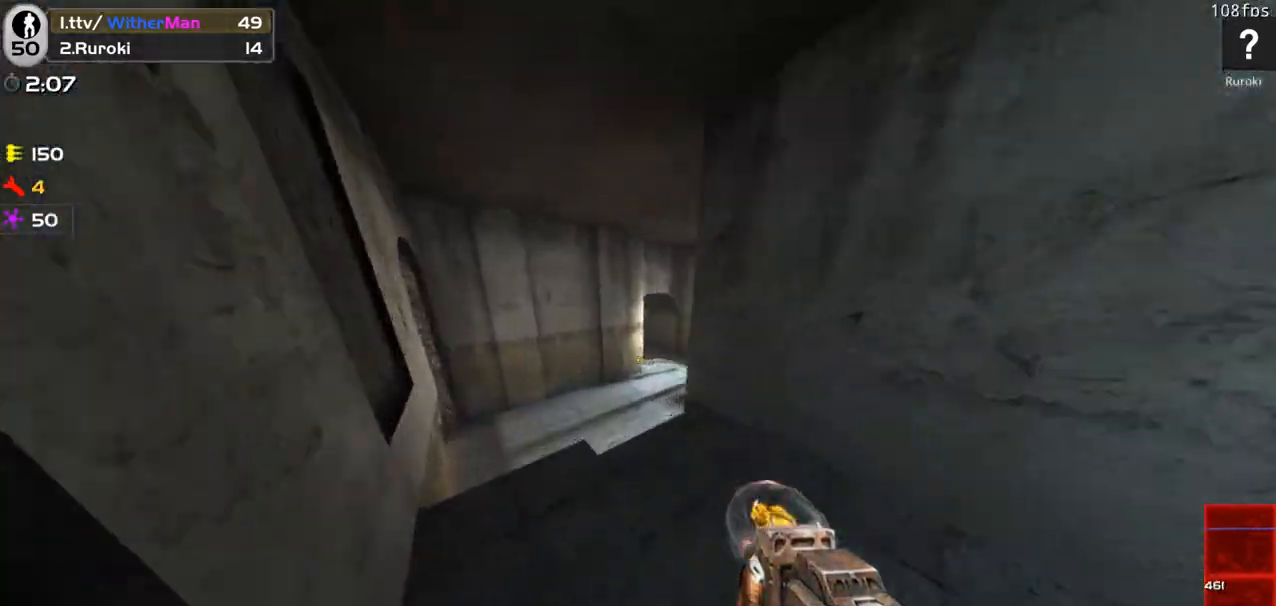
{"keys": ["a"], "mouse": [], "events": [[50, "w", "up"], [133, "s", "down"], [367, "a", "down"], [367, "d", "up"], [467, "s", "up"]]}
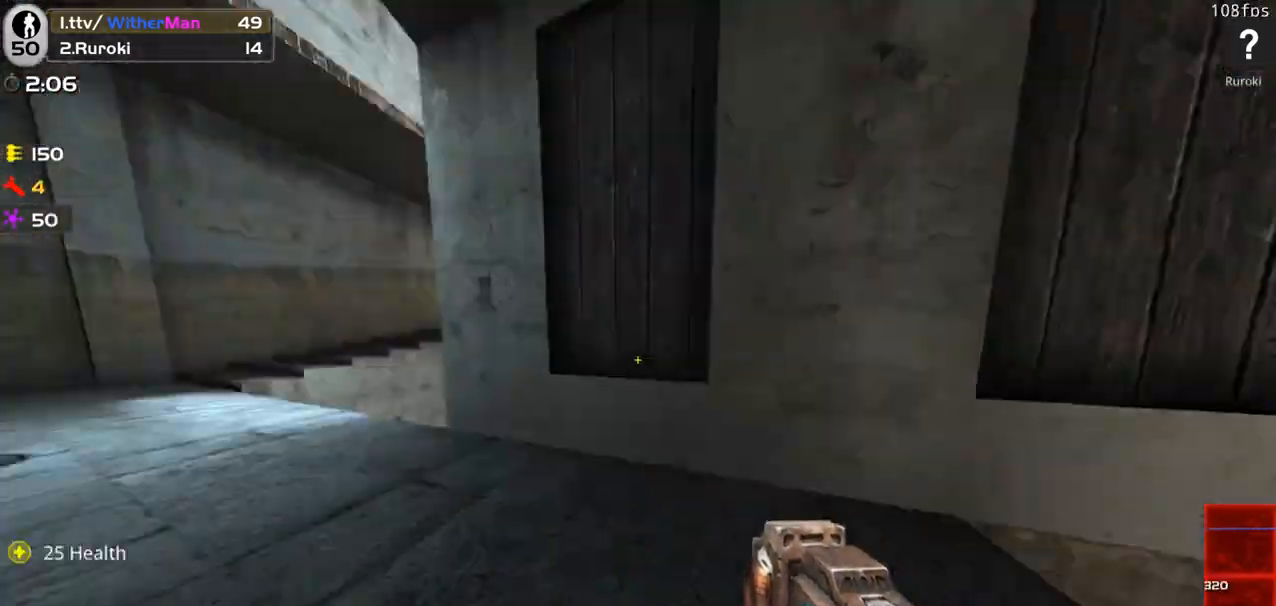
{"keys": ["d", "space", "w"], "mouse": [], "events": [[100, "w", "down"], [150, "a", "up"], [333, "a", "down"], [433, "a", "up"], [433, "d", "down"], [483, "space", "down"]]}
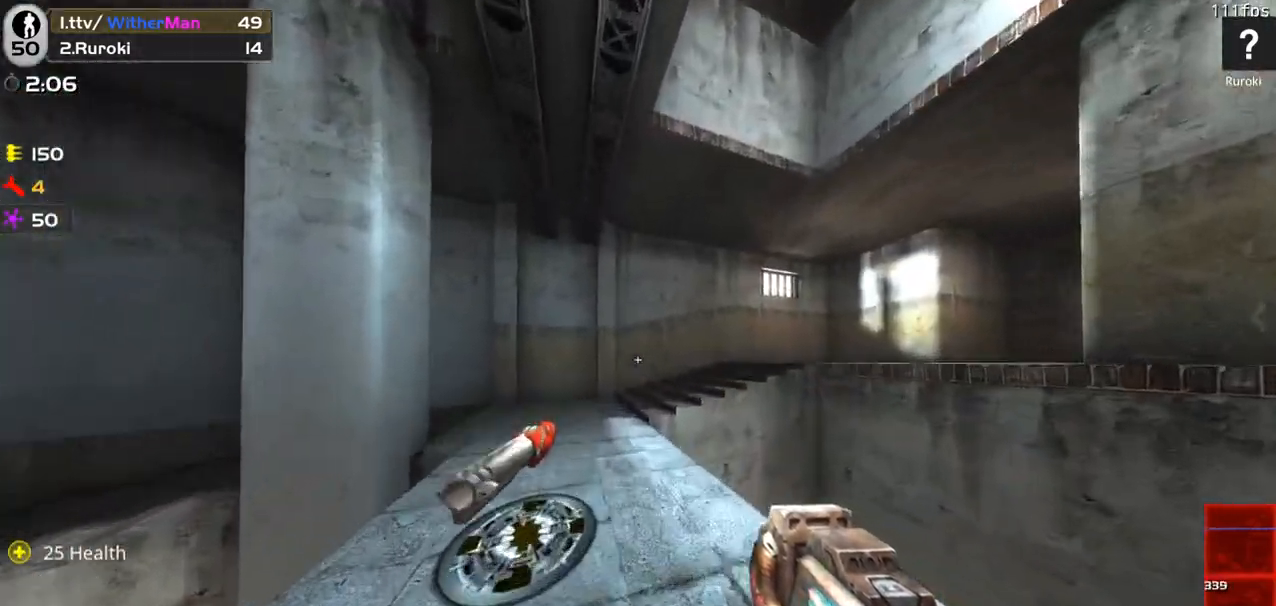
{"keys": ["a", "w"], "mouse": [], "events": [[117, "space", "up"], [217, "d", "up"], [450, "a", "down"]]}
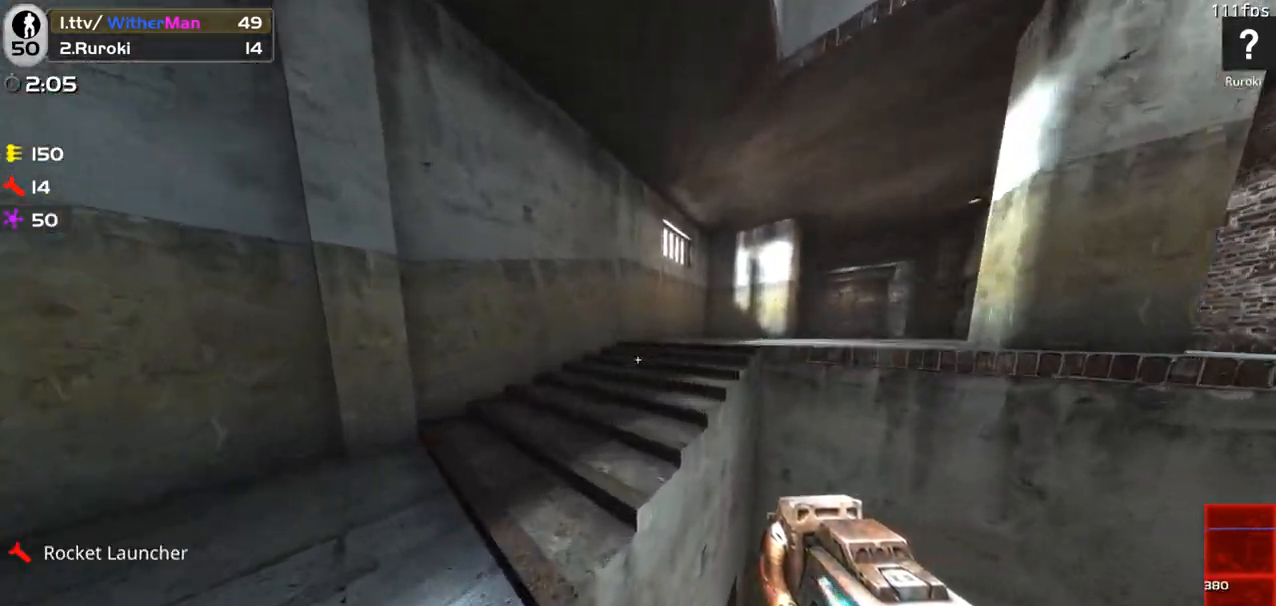
{"keys": ["d", "space", "w"], "mouse": [], "events": [[50, "a", "up"], [183, "d", "down"], [367, "space", "down"]]}
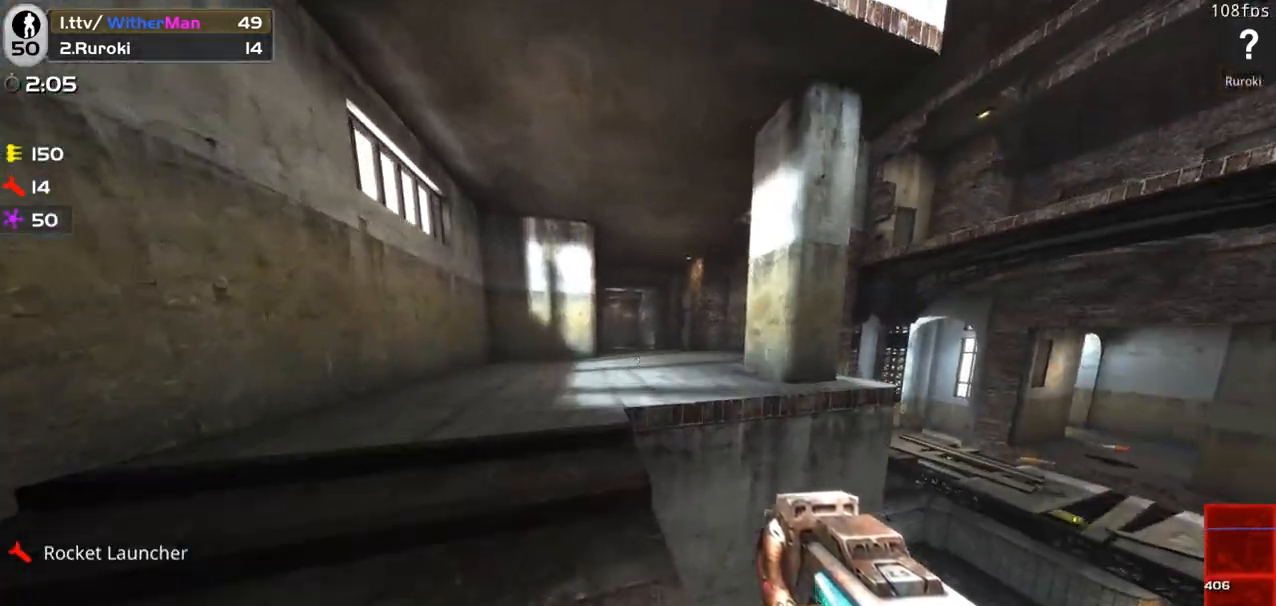
{"keys": ["a", "d", "w"], "mouse": [], "events": [[17, "space", "up"], [200, "space", "down"], [433, "a", "down"], [433, "space", "up"]]}
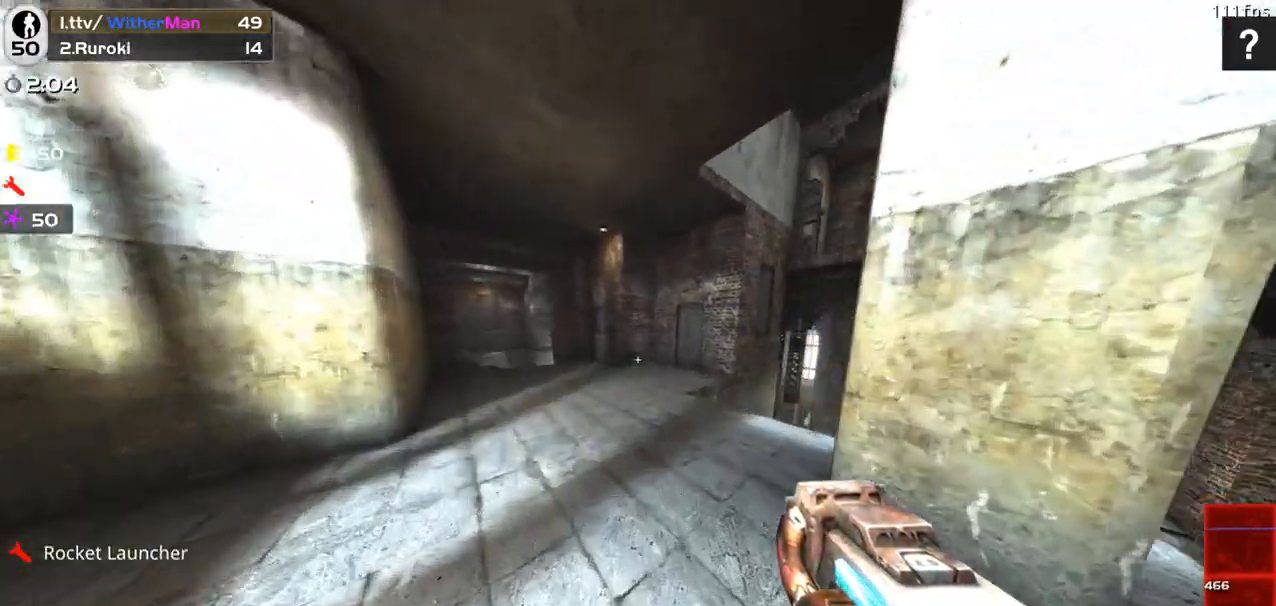
{"keys": ["d", "w"], "mouse": [], "events": [[33, "a", "up"], [300, "d", "up"], [350, "a", "down"], [400, "a", "up"], [400, "d", "down"]]}
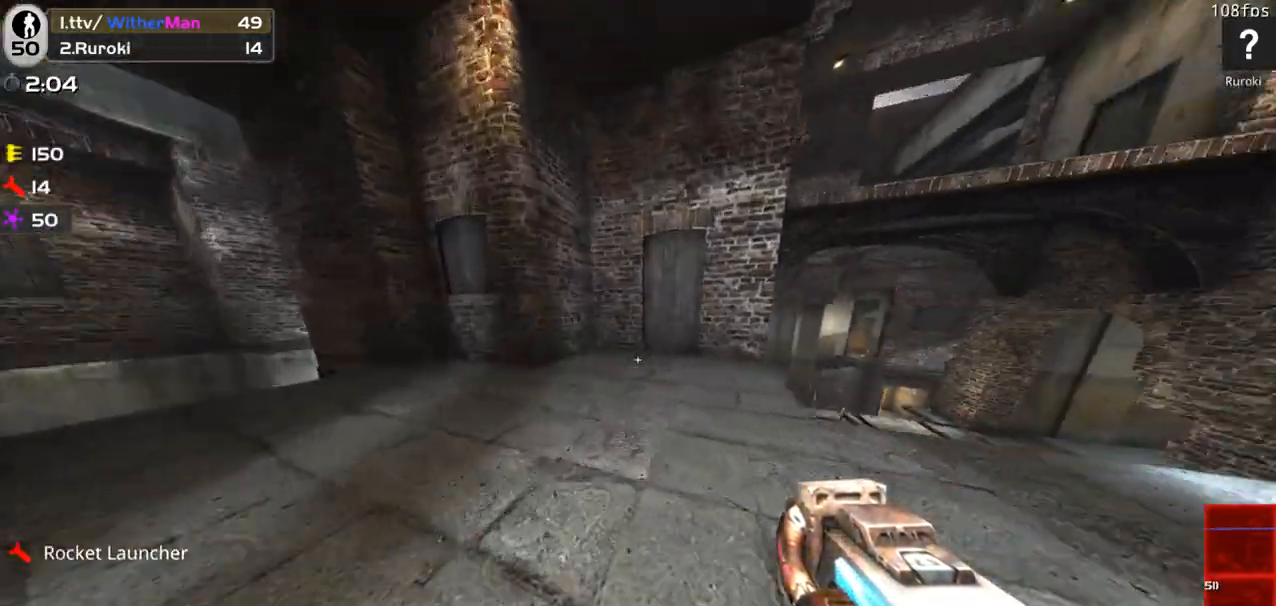
{"keys": ["d", "w"], "mouse": [], "events": [[233, "space", "down"], [417, "space", "up"]]}
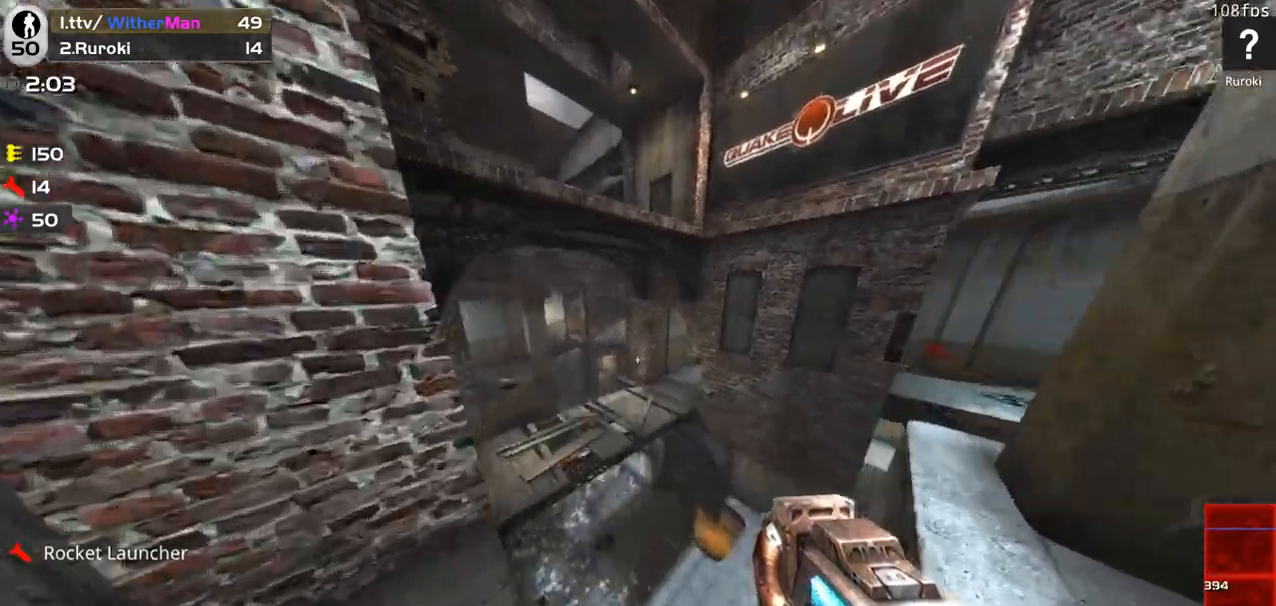
{"keys": ["a", "w"], "mouse": [], "events": [[50, "a", "down"], [50, "d", "up"]]}
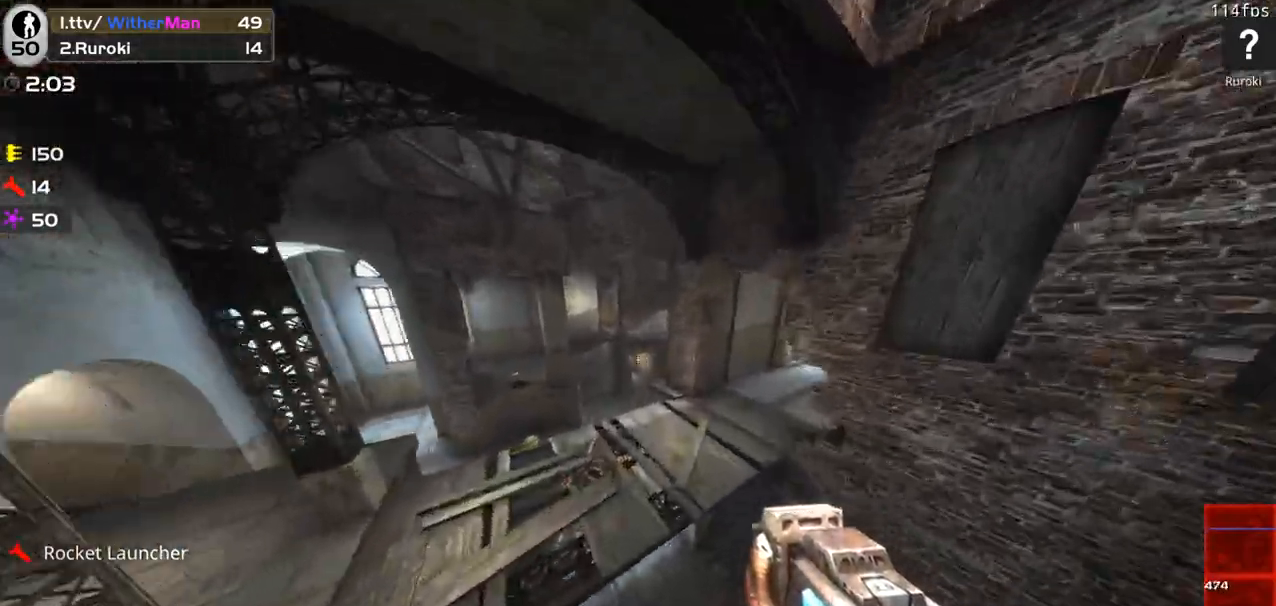
{"keys": ["a", "w"], "mouse": [], "events": []}
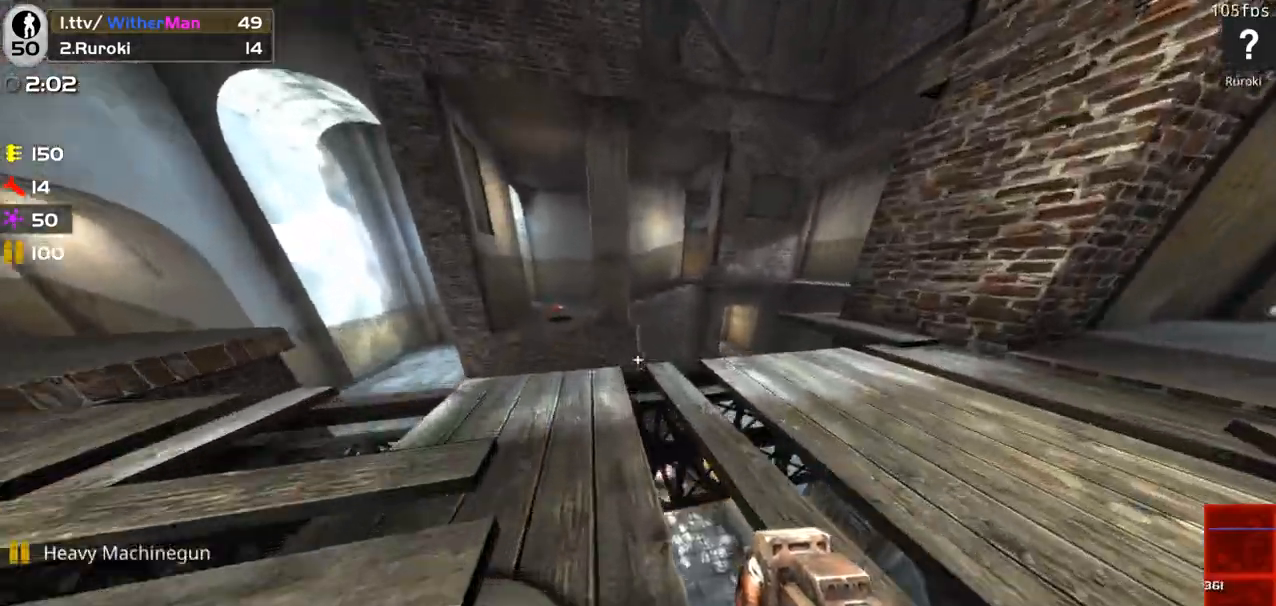
{"keys": ["a", "space", "w"], "mouse": [], "events": [[33, "a", "up"], [83, "d", "down"], [233, "d", "up"], [283, "space", "down"], [317, "a", "down"]]}
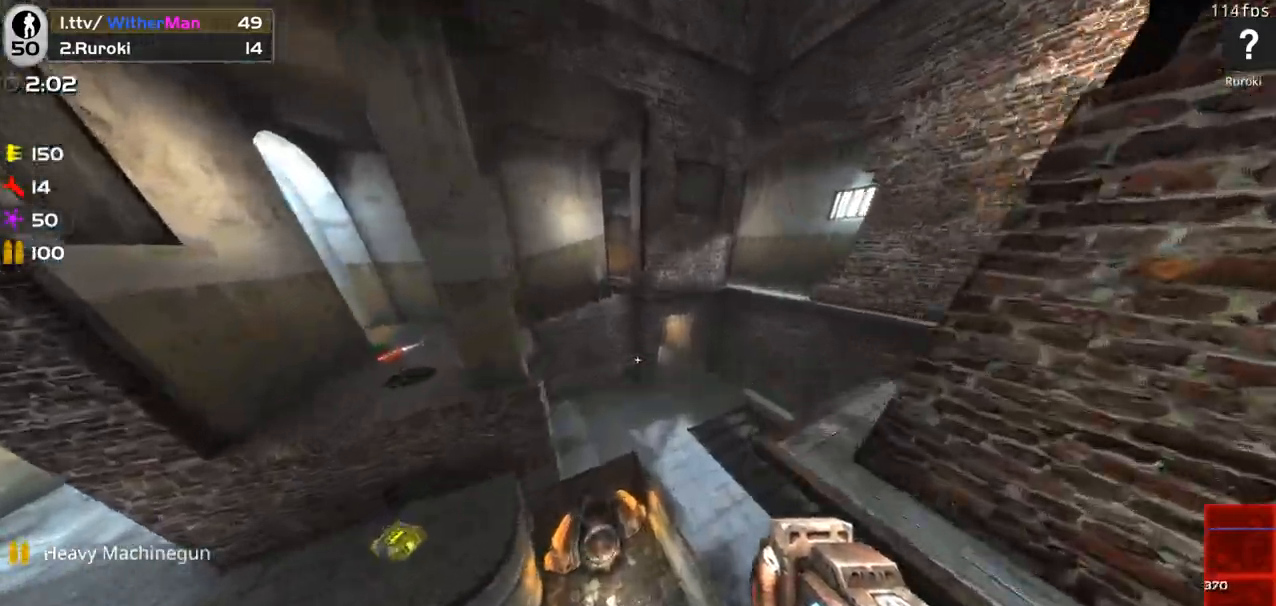
{"keys": ["d", "w"], "mouse": [], "events": [[17, "space", "up"], [200, "a", "up"], [200, "d", "down"]]}
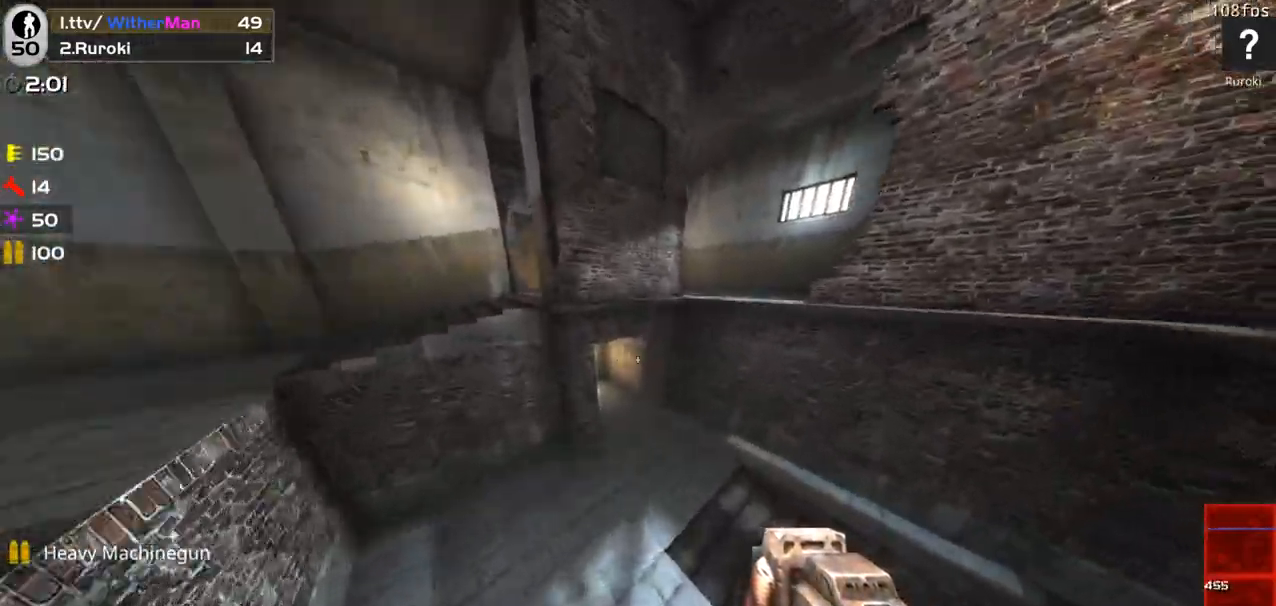
{"keys": ["a", "space", "w"], "mouse": [], "events": [[67, "a", "down"], [117, "d", "up"], [400, "space", "down"]]}
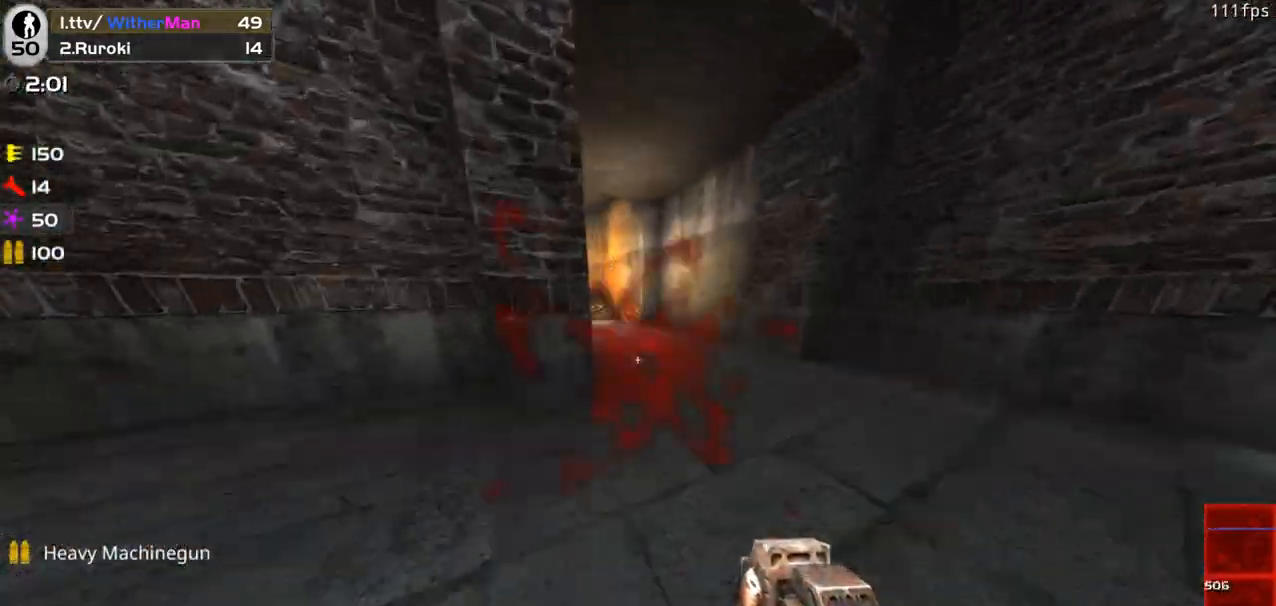
{"keys": ["a", "w"], "mouse": [], "events": [[83, "space", "up"]]}
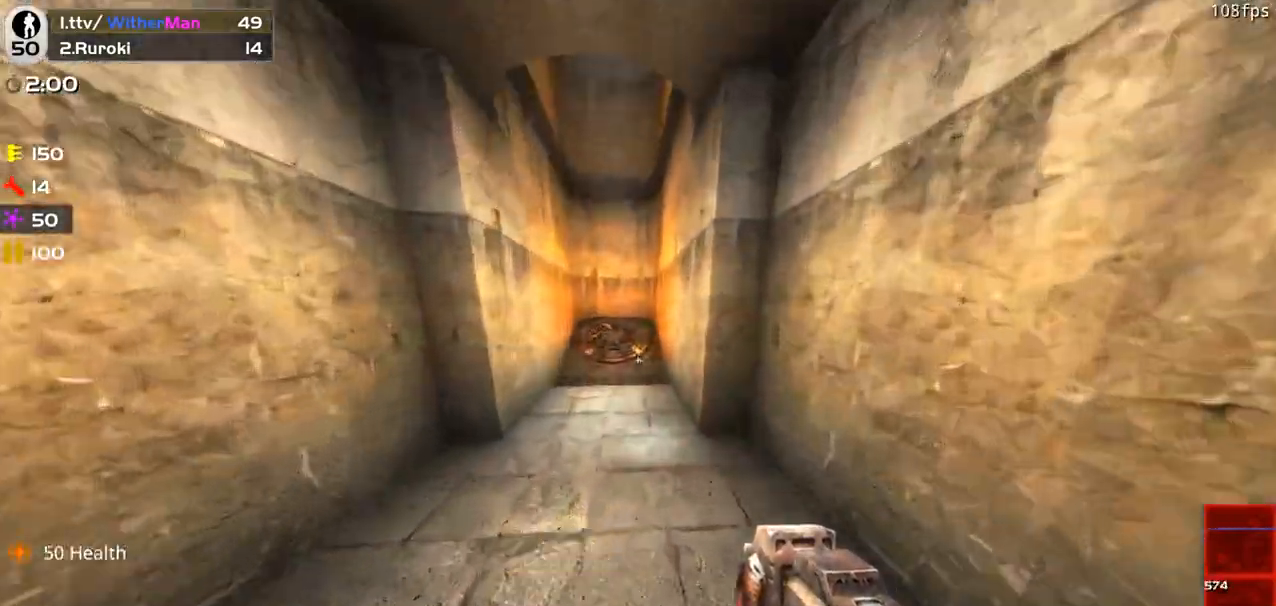
{"keys": ["d", "s"], "mouse": [], "events": [[150, "space", "down"], [333, "a", "up"], [333, "d", "down"], [333, "space", "up"], [333, "w", "up"], [483, "s", "down"]]}
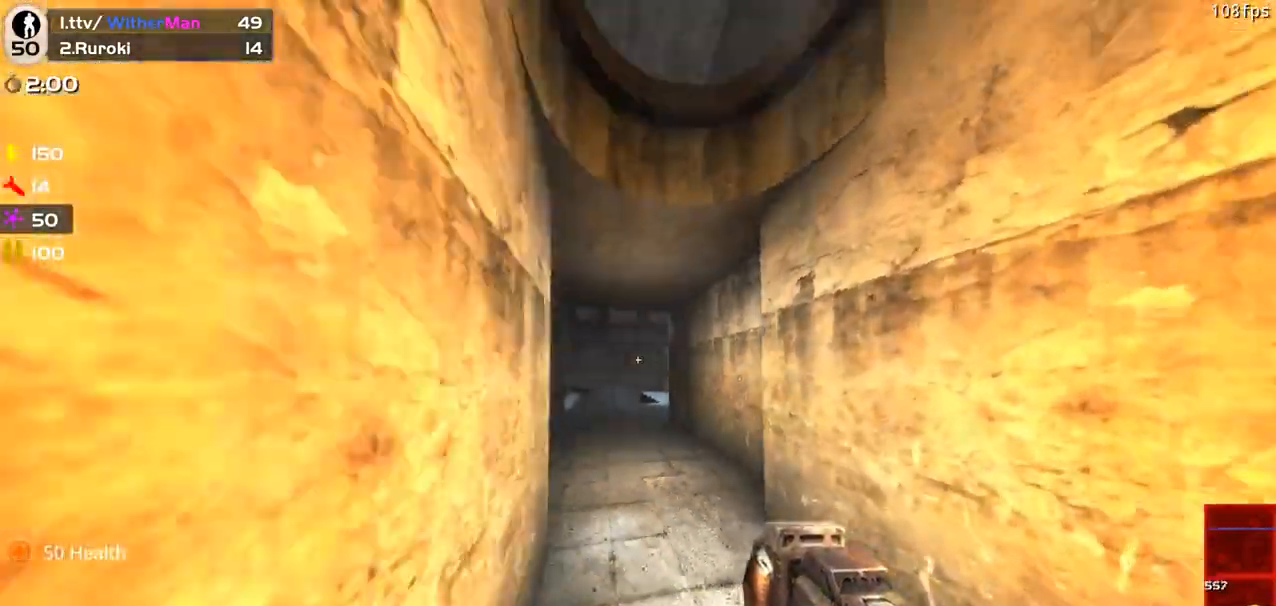
{"keys": ["d", "w"], "mouse": []}
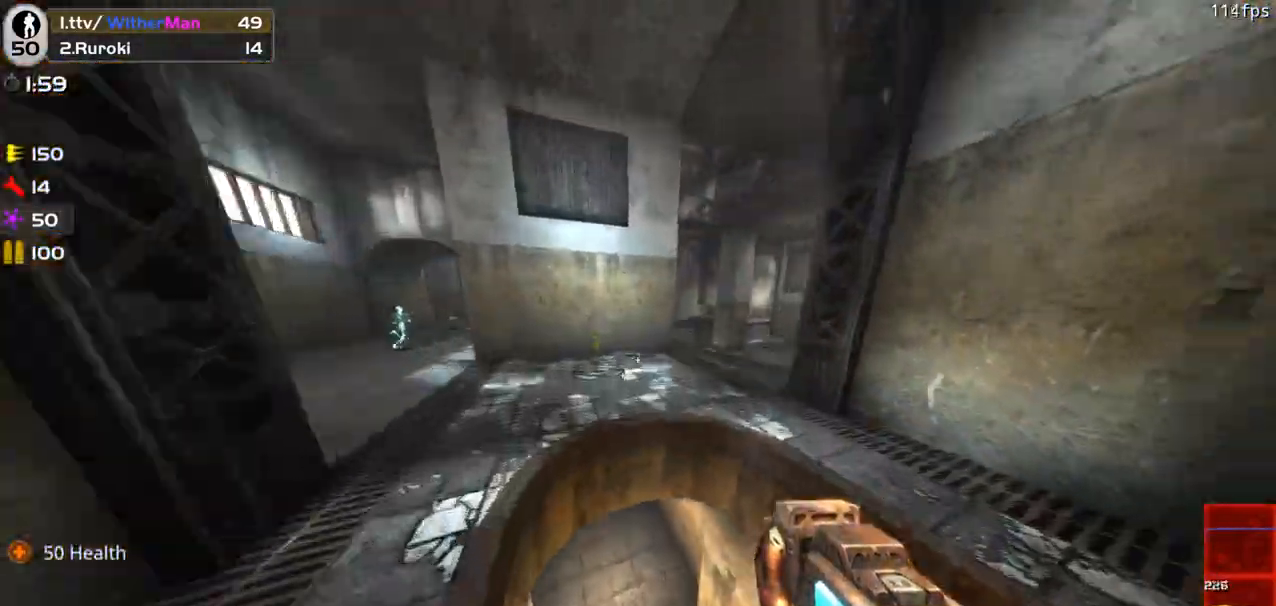
{"keys": ["a"], "mouse": ["left"], "events": [[183, "a", "down"], [233, "d", "up"], [233, "w", "up"], [267, "mouse_left", "down"]]}
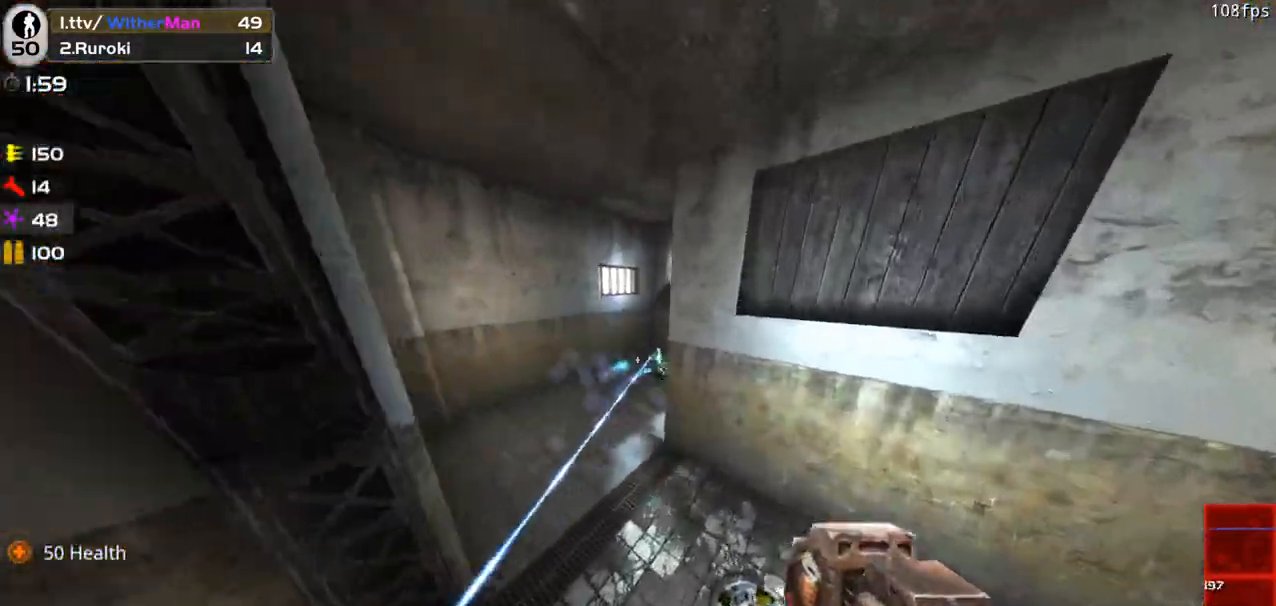
{"keys": ["a", "w"], "mouse": ["left"], "events": [[17, "w", "down"]]}
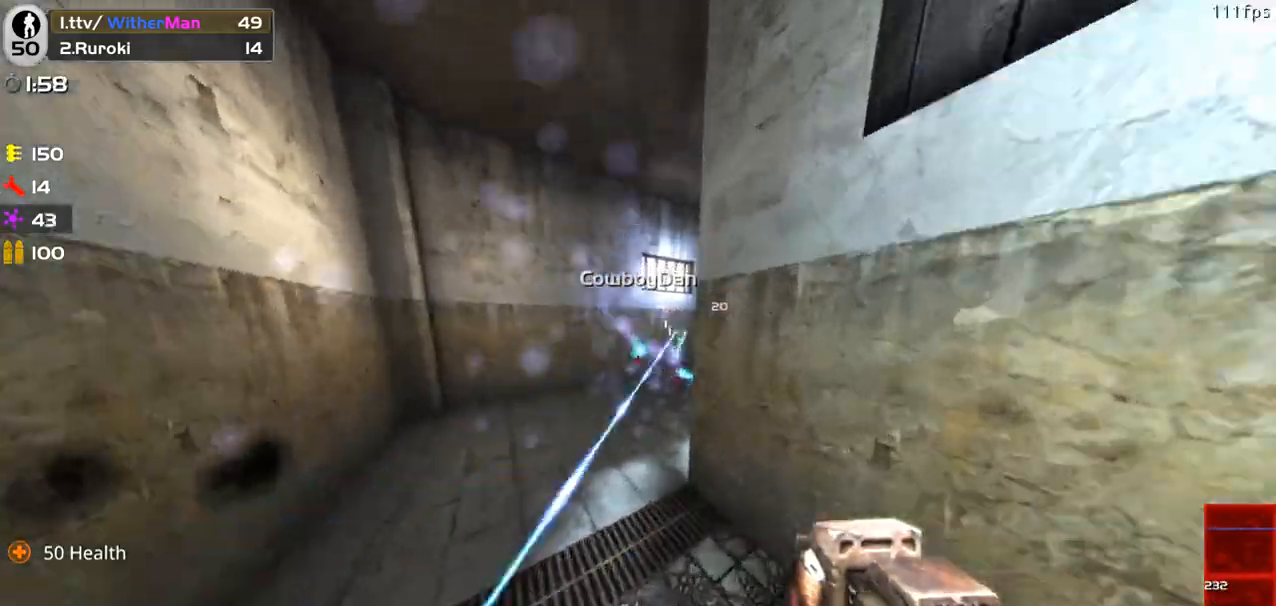
{"keys": ["w"], "mouse": ["left"], "events": [[450, "a", "up"]]}
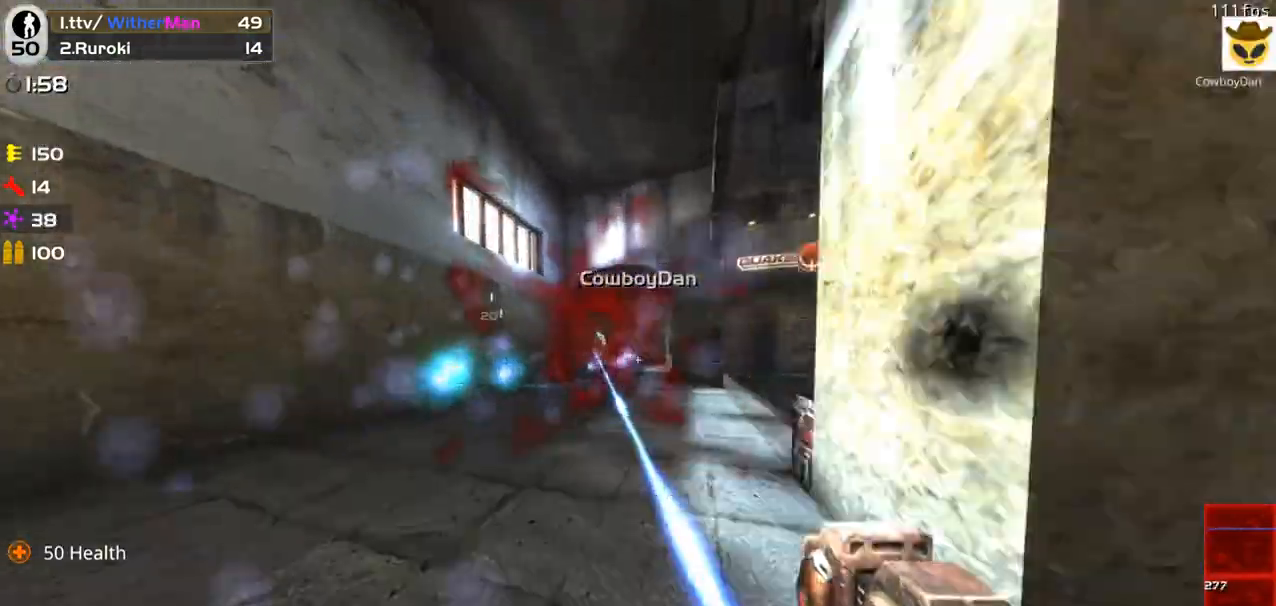
{"keys": ["w"], "mouse": ["left"], "events": []}
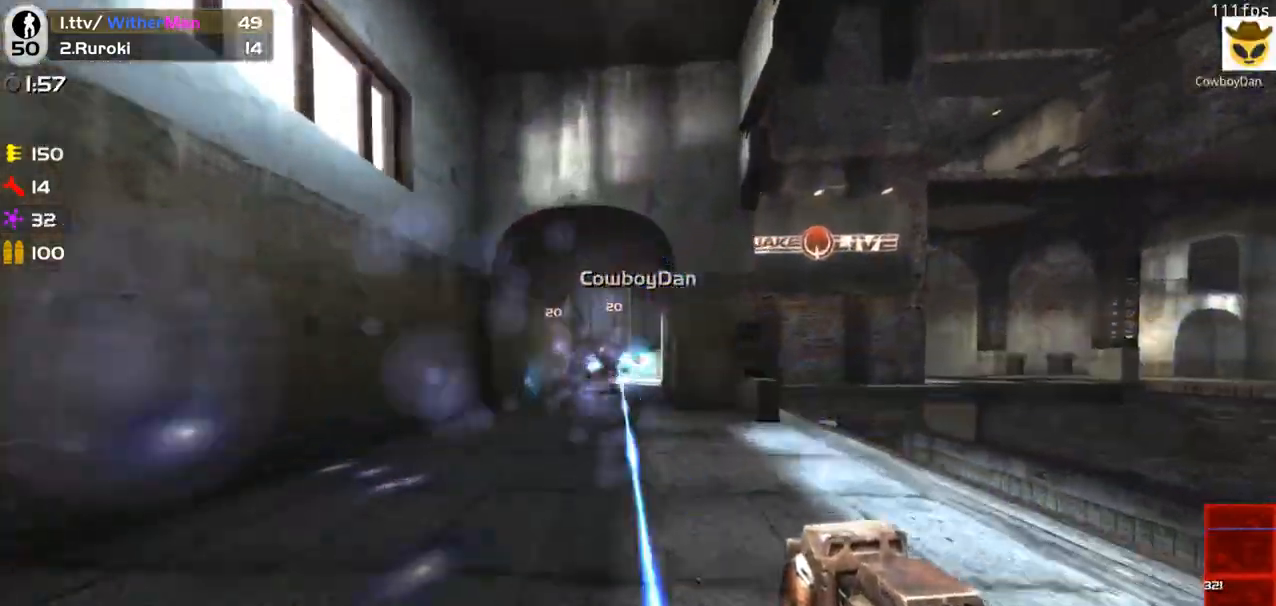
{"keys": ["a", "w"], "mouse": ["left"], "events": [[433, "a", "down"]]}